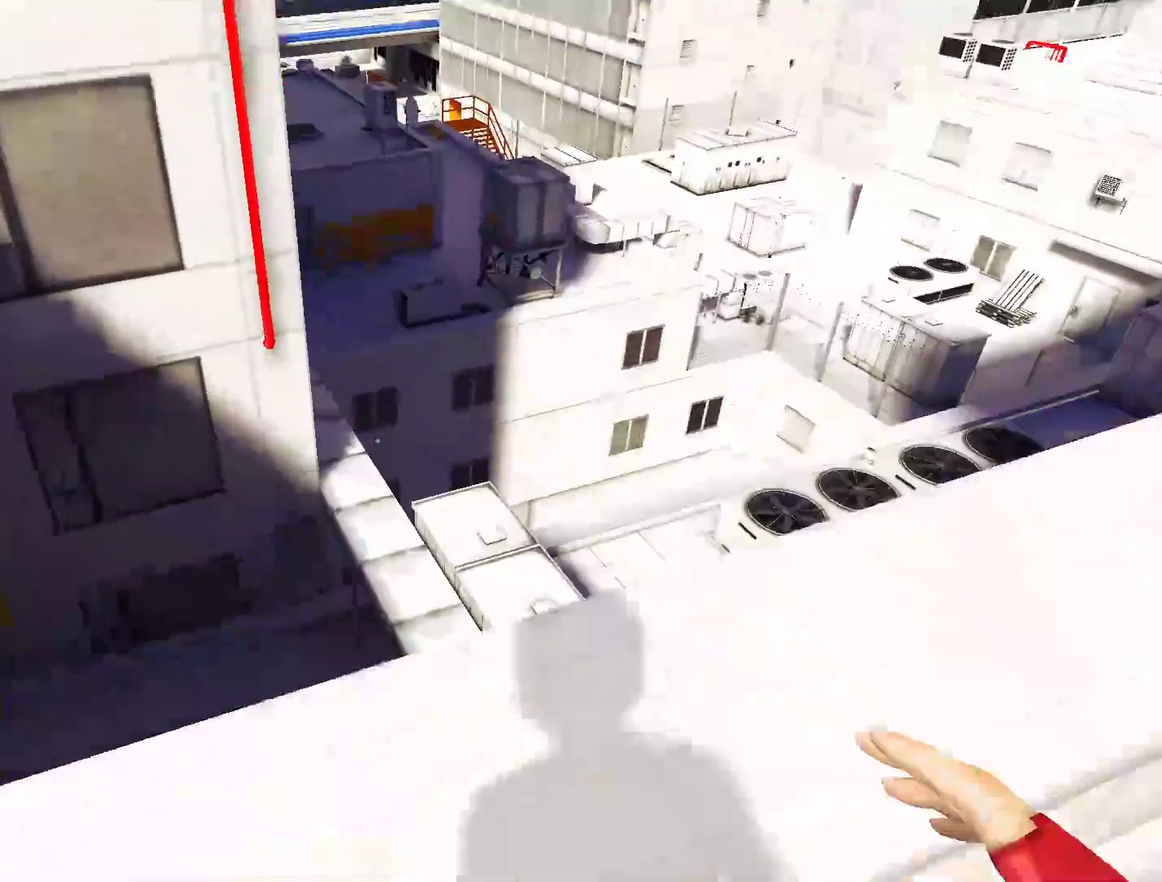
Gameplay with keyboard and mouse; each line is a JSON object with the keys and mouse buttons held at the frame after it. "events" lists presses ("down") and releases ("up") of "a", "alt", "ctrl", "d", "e", "q", "s", "shift", "space", "tab", "w", "mouse_left", "mouse_right", "mouse_wheel_up" and "mouse_wheel_down" between this image and that frame as [ms after this image, input, new state], when the widget could be followed in between. "mouse_left", "mouse_right", "mouse_wheel_up", "mouse_wheel_down" = the "left", "right", "wheel_up", "wheel_down" buttons of the "mouse" list. No other keys are recorded. Not read: mouse_move.
{"keys": ["w"], "mouse": [], "events": []}
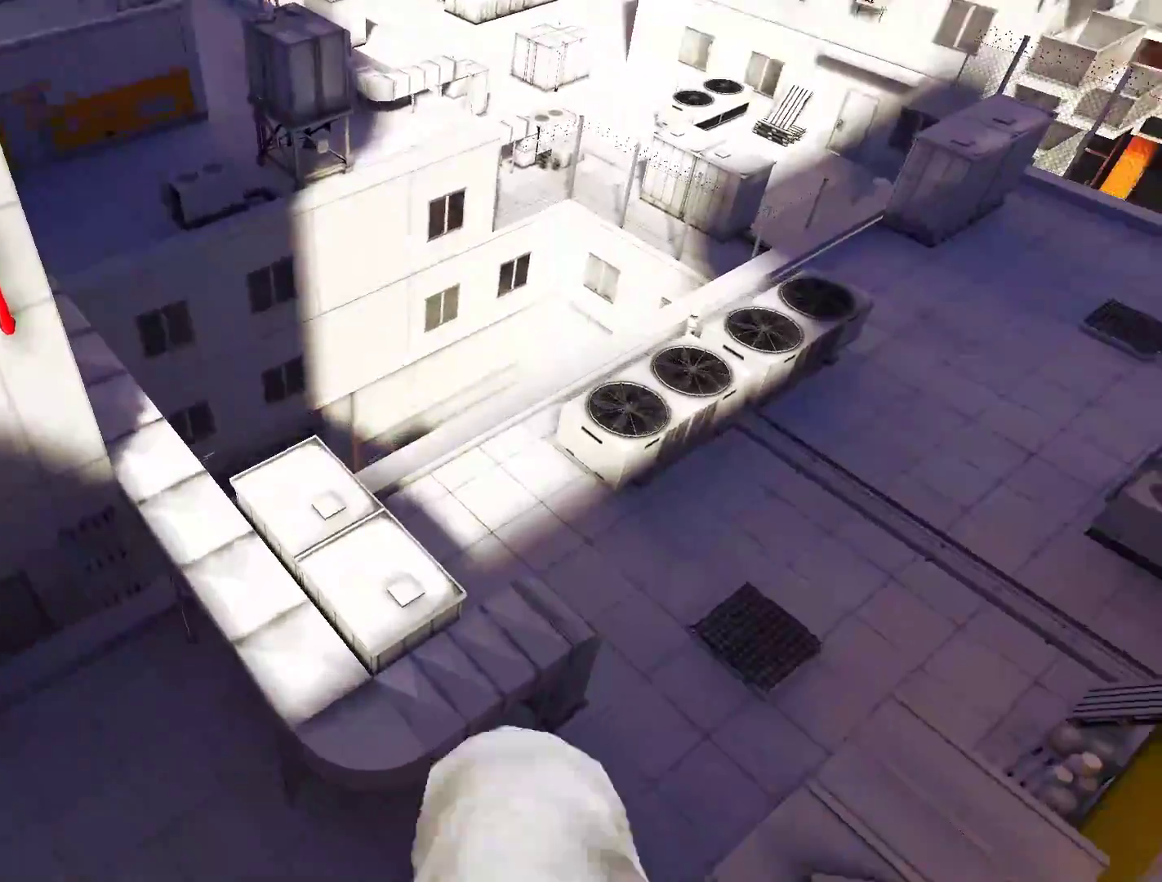
{"keys": ["w"], "mouse": [], "events": []}
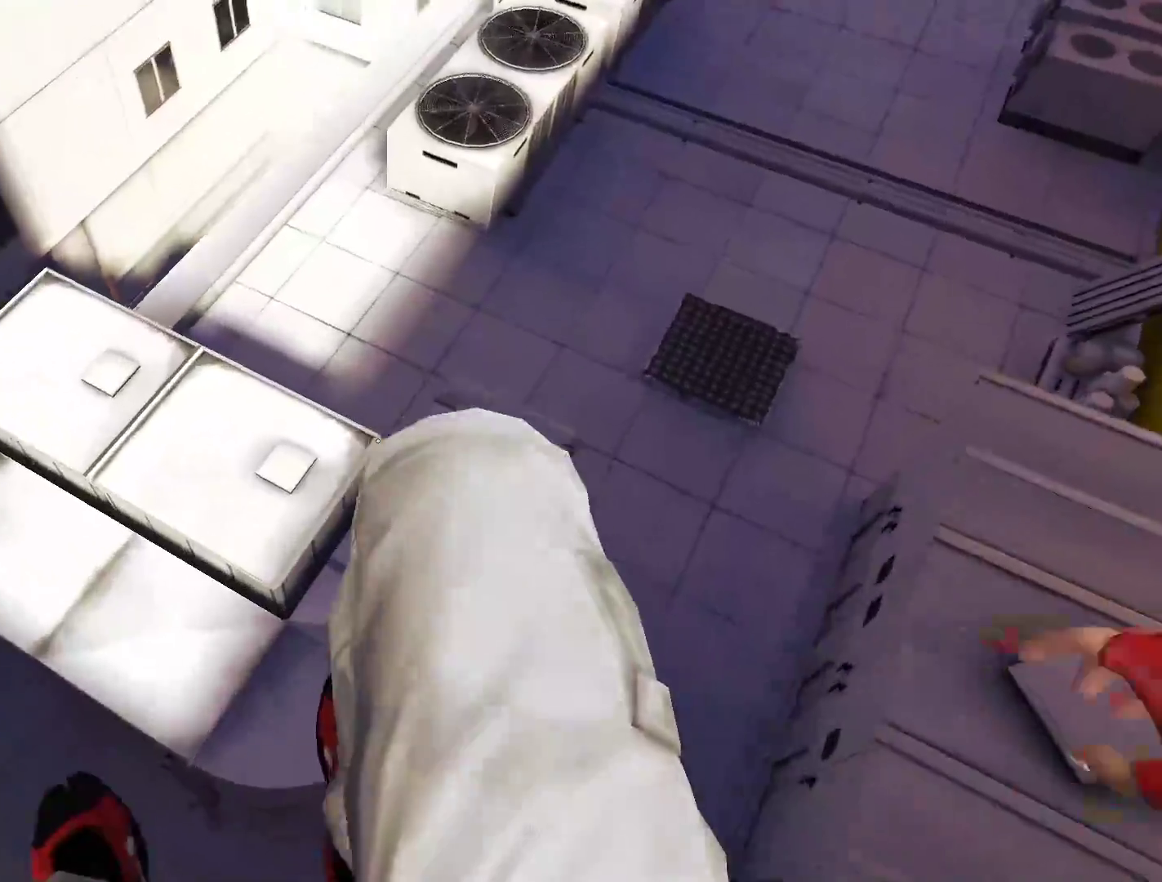
{"keys": ["shift", "w"], "mouse": []}
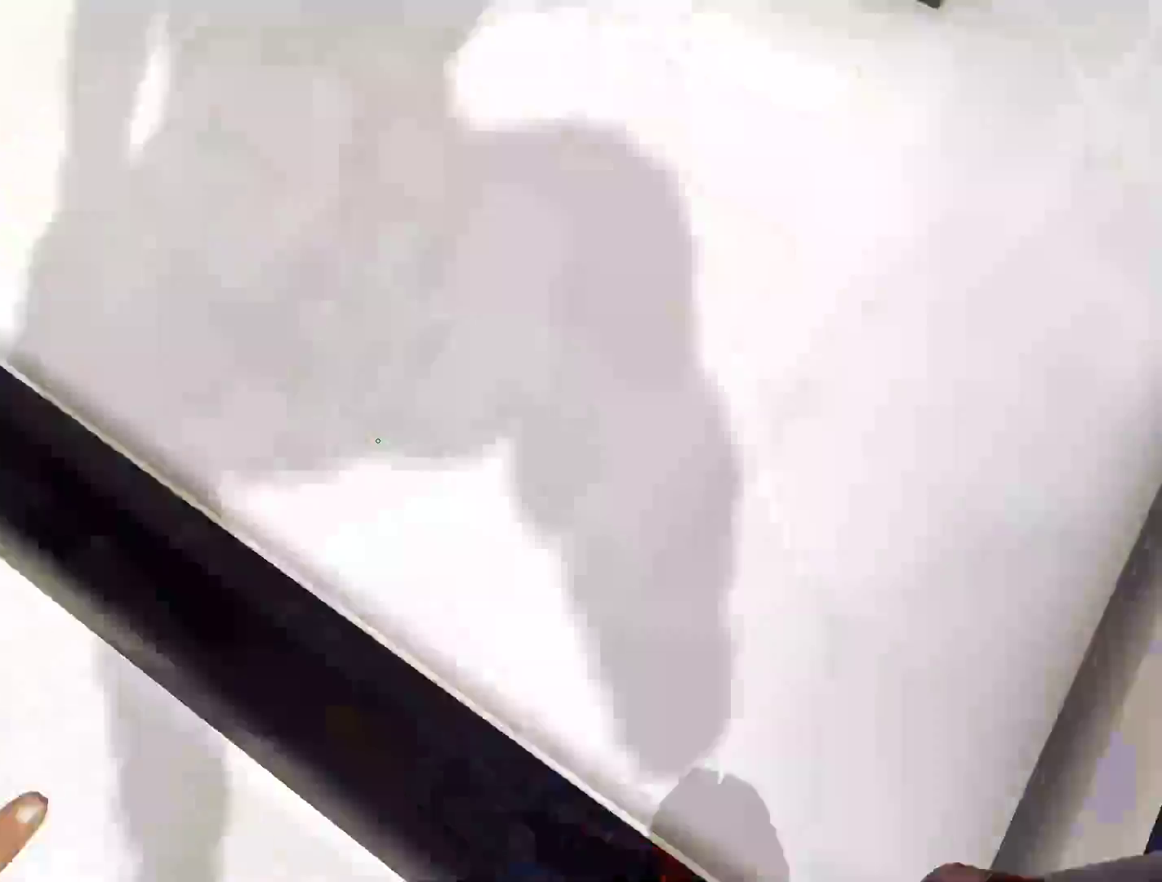
{"keys": ["w"], "mouse": [], "events": [[50, "shift", "up"]]}
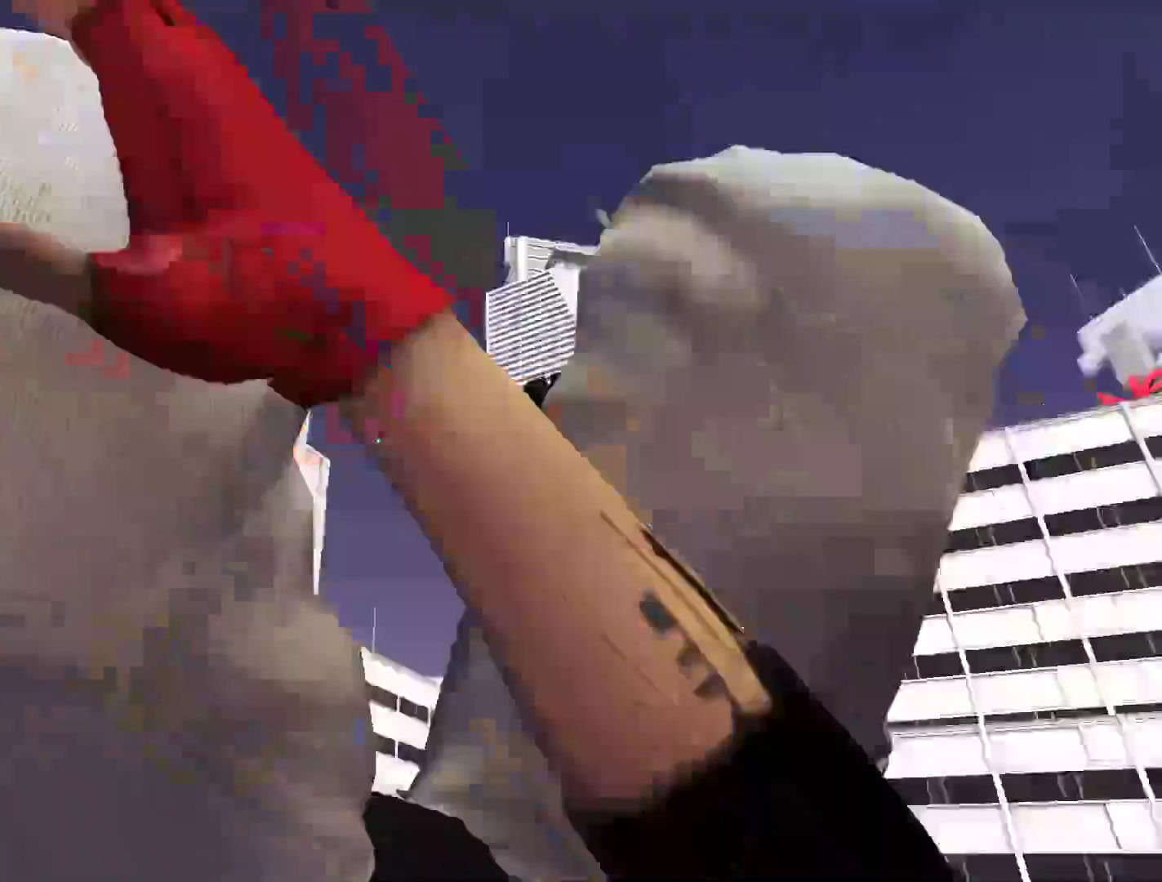
{"keys": ["w"], "mouse": [], "events": []}
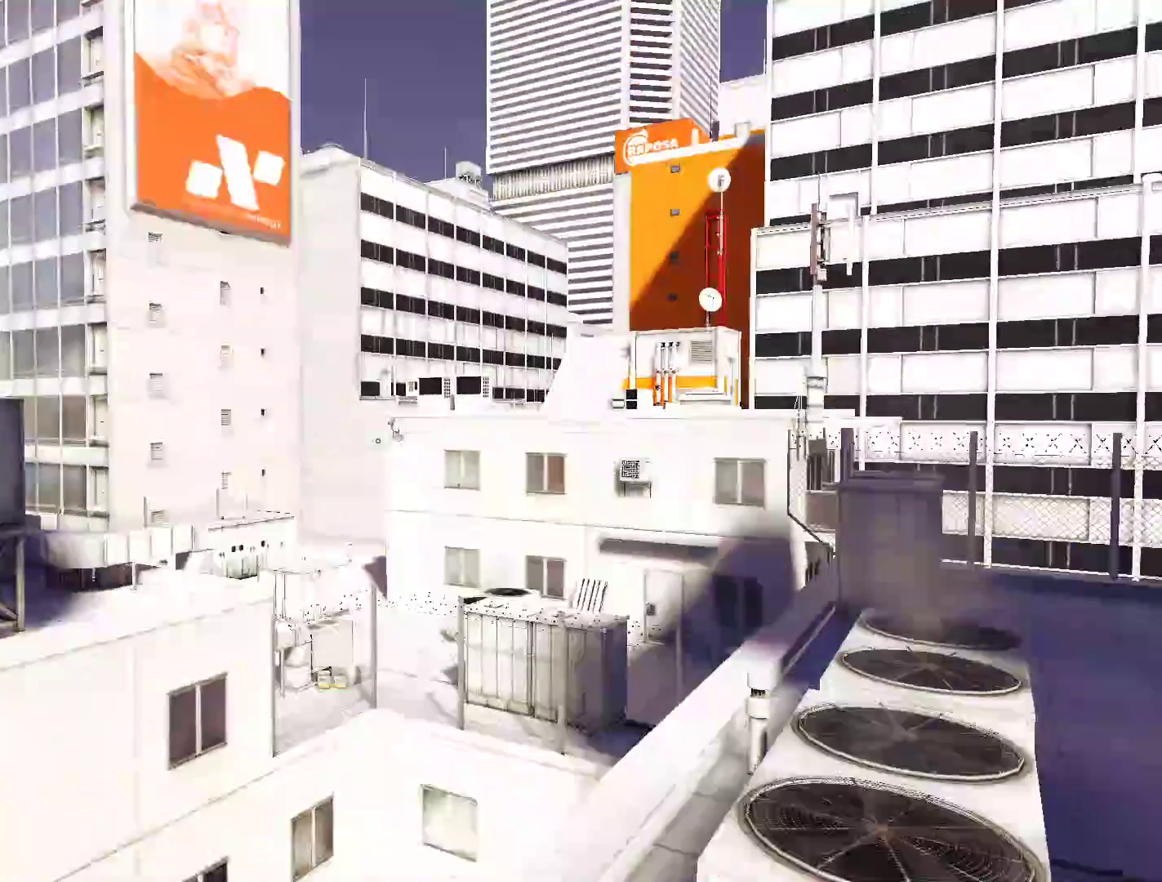
{"keys": ["a", "w"], "mouse": [], "events": [[450, "a", "down"]]}
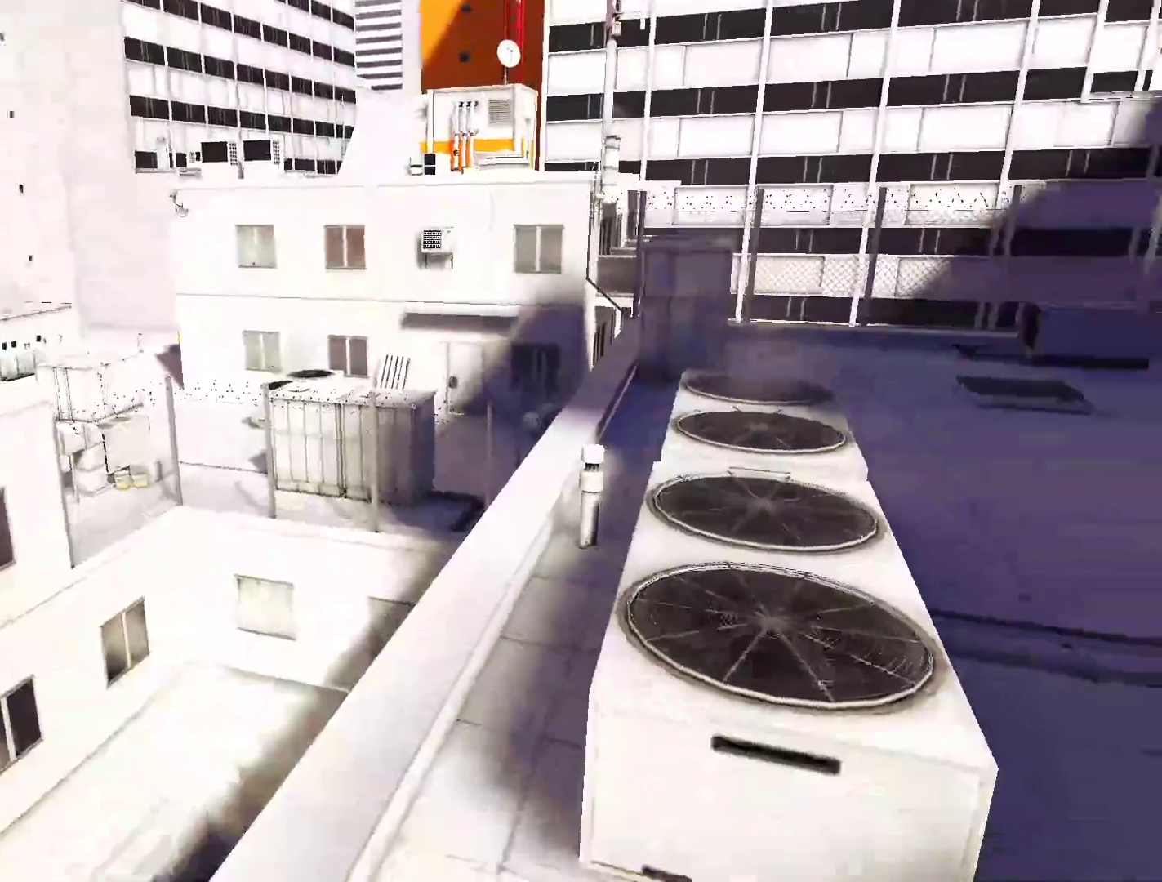
{"keys": ["a"], "mouse": [], "events": [[150, "w", "up"]]}
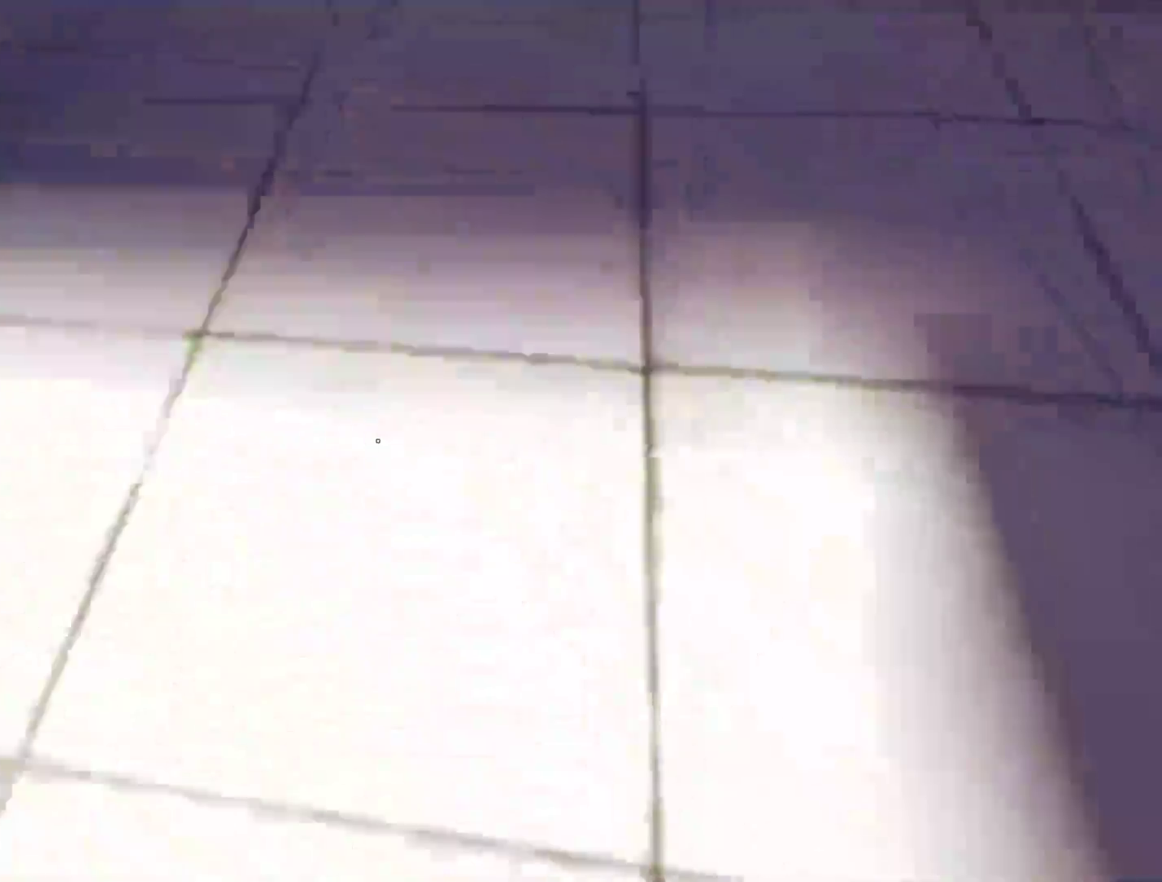
{"keys": ["w"], "mouse": [], "events": [[17, "space", "down"], [117, "a", "up"], [117, "space", "up"], [117, "w", "down"]]}
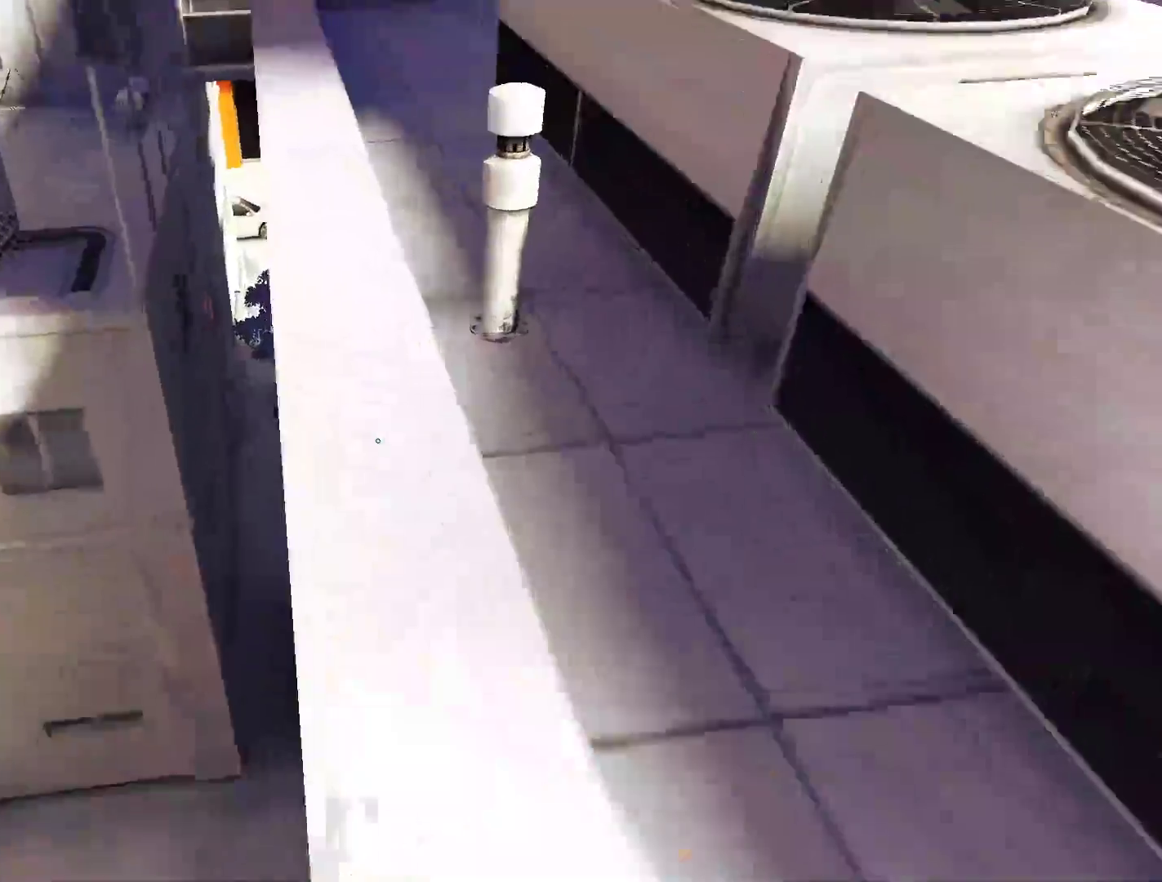
{"keys": ["w"], "mouse": [], "events": []}
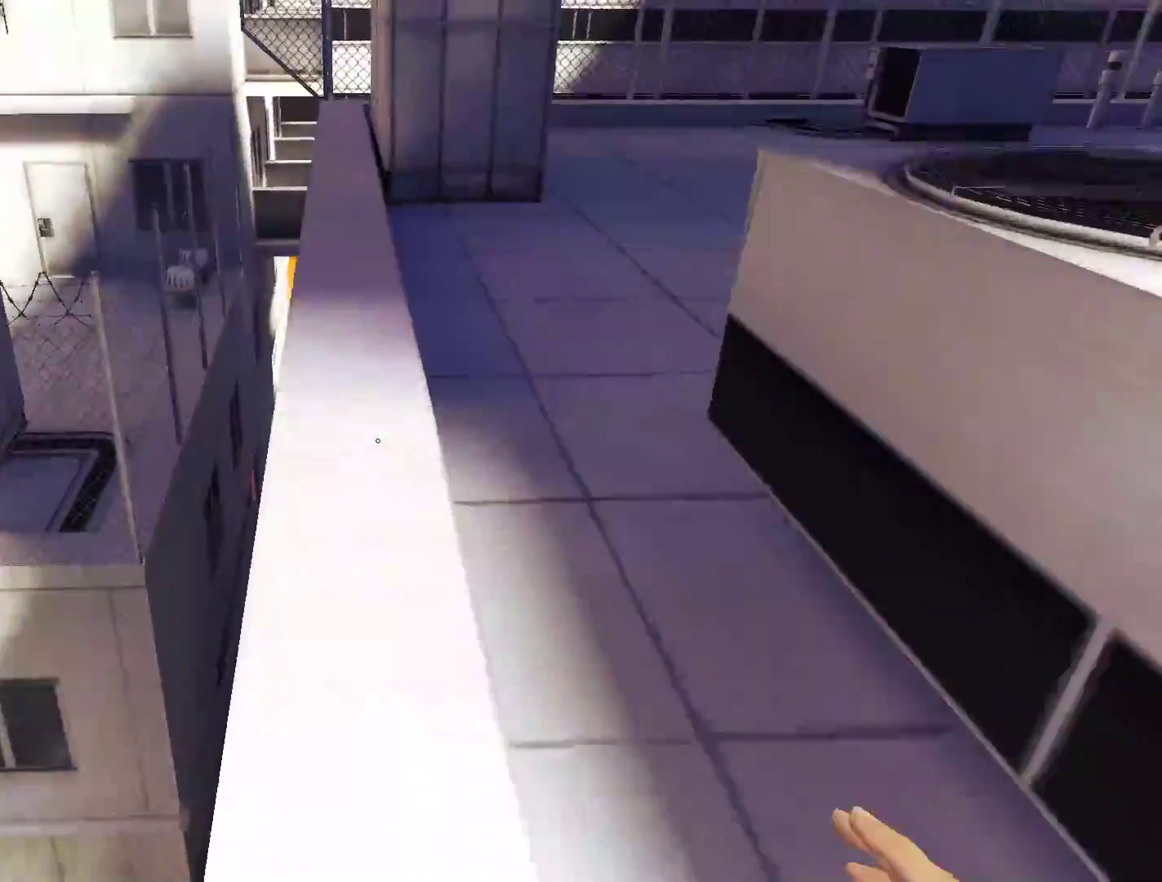
{"keys": ["w"], "mouse": [], "events": []}
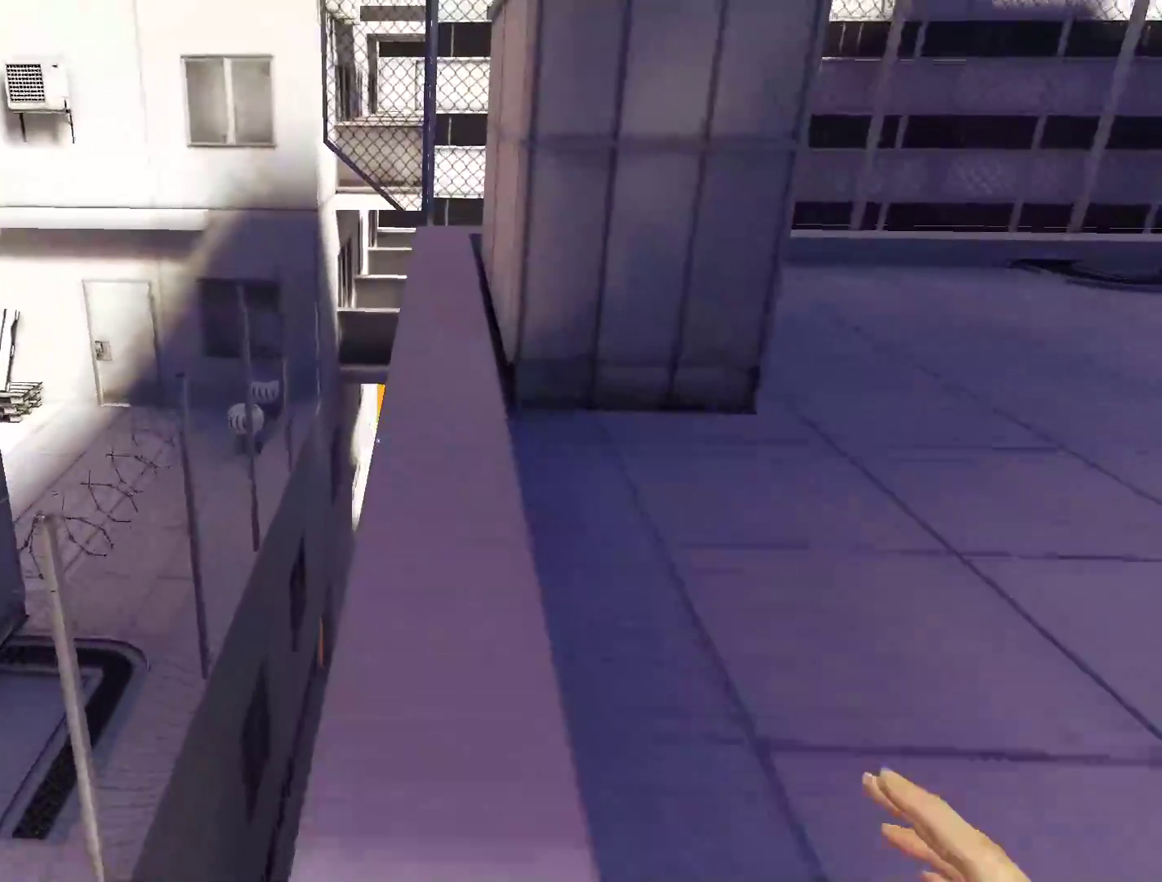
{"keys": ["w"], "mouse": [], "events": []}
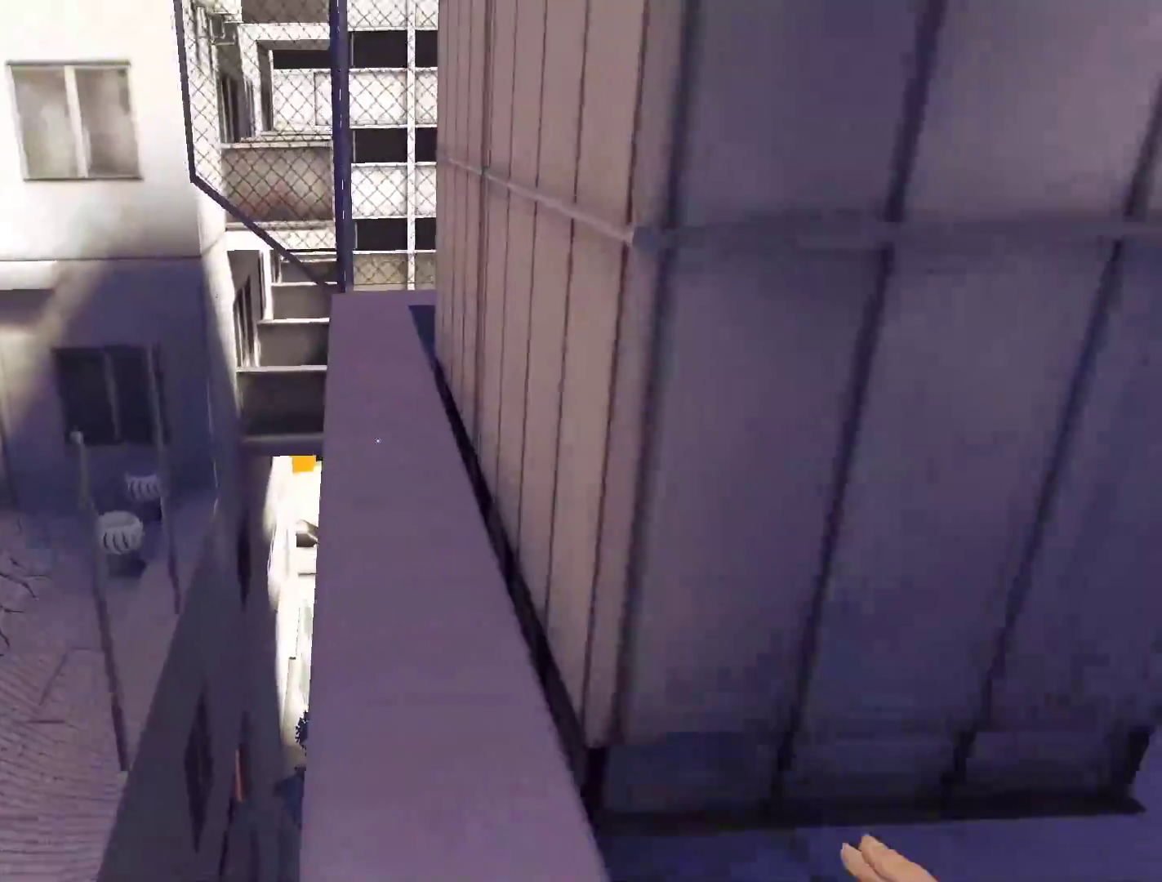
{"keys": ["w"], "mouse": ["left"], "events": [[367, "space", "down"], [400, "mouse_left", "down"], [500, "space", "up"]]}
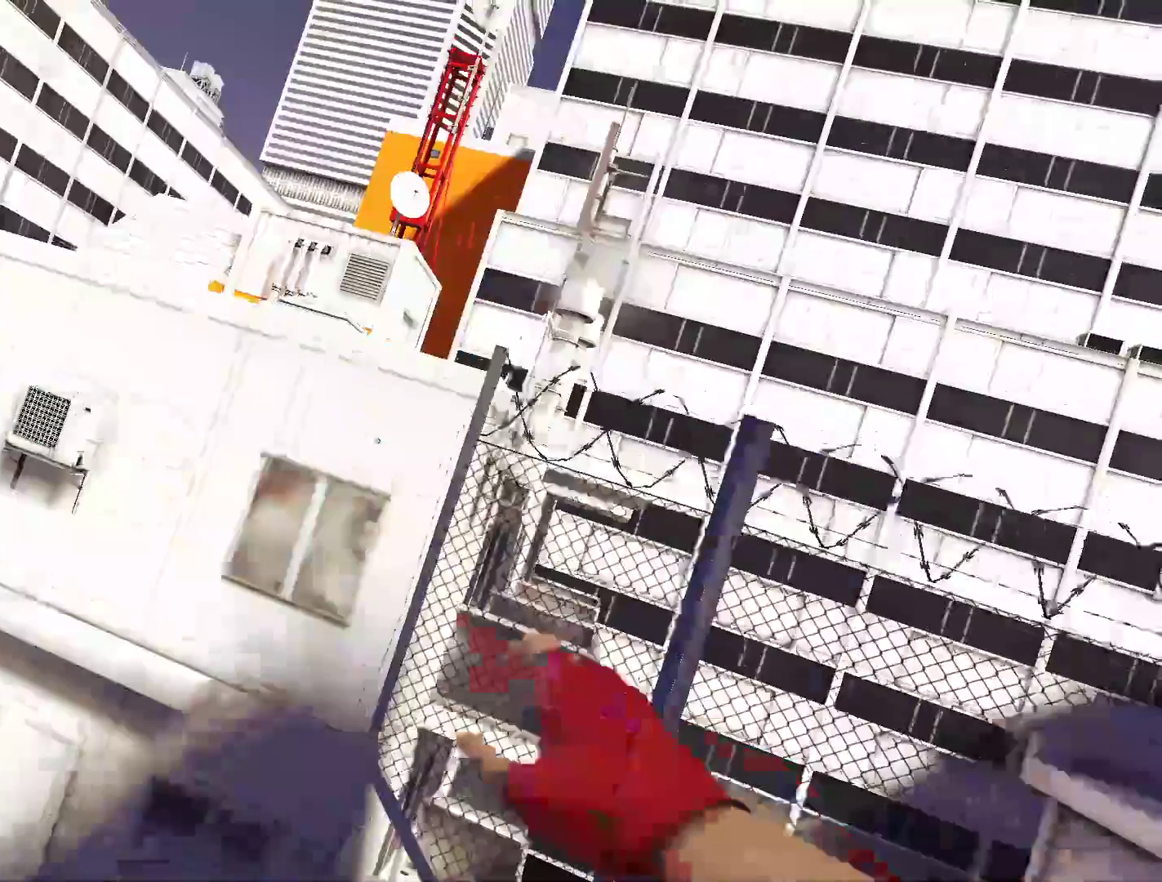
{"keys": ["w"], "mouse": [], "events": [[133, "mouse_left", "up"]]}
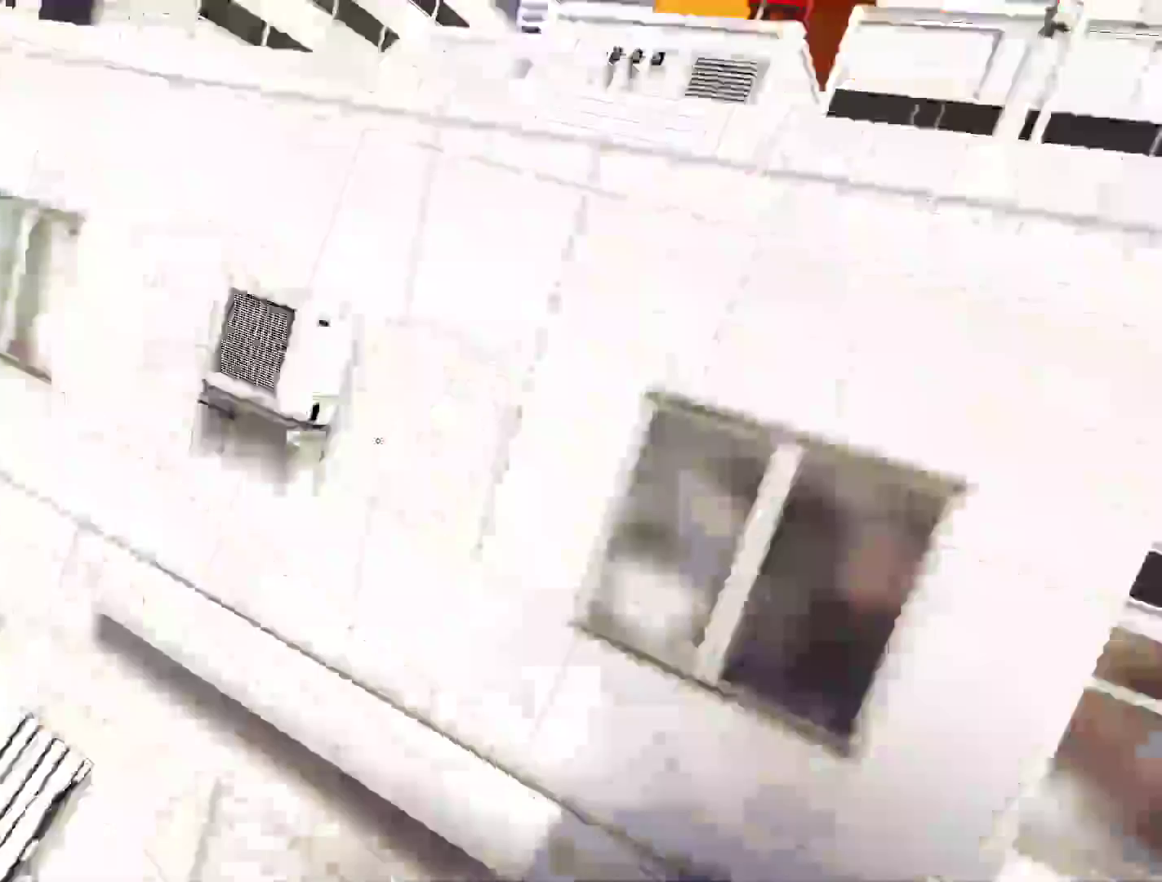
{"keys": ["w"], "mouse": [], "events": [[17, "mouse_wheel_down", "down"], [350, "mouse_wheel_down", "up"]]}
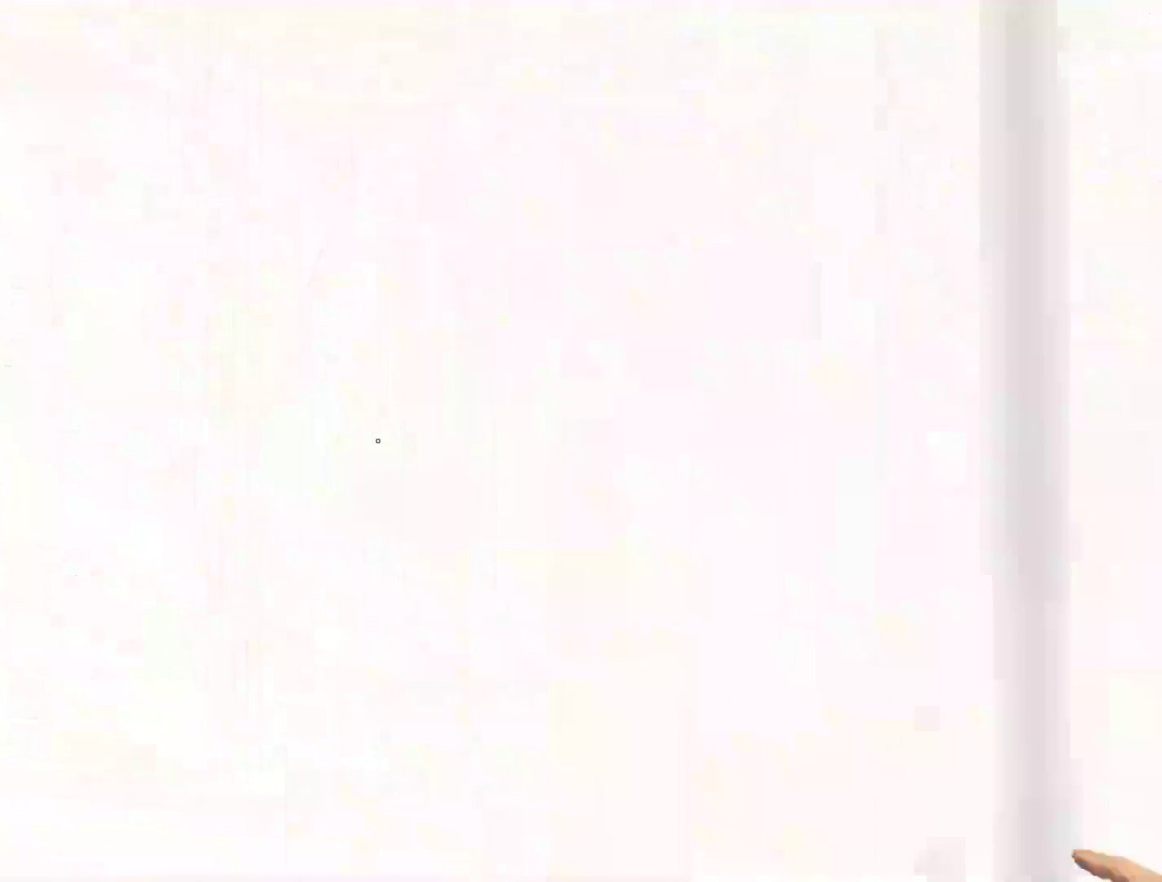
{"keys": ["space", "w"], "mouse": [], "events": [[367, "space", "down"]]}
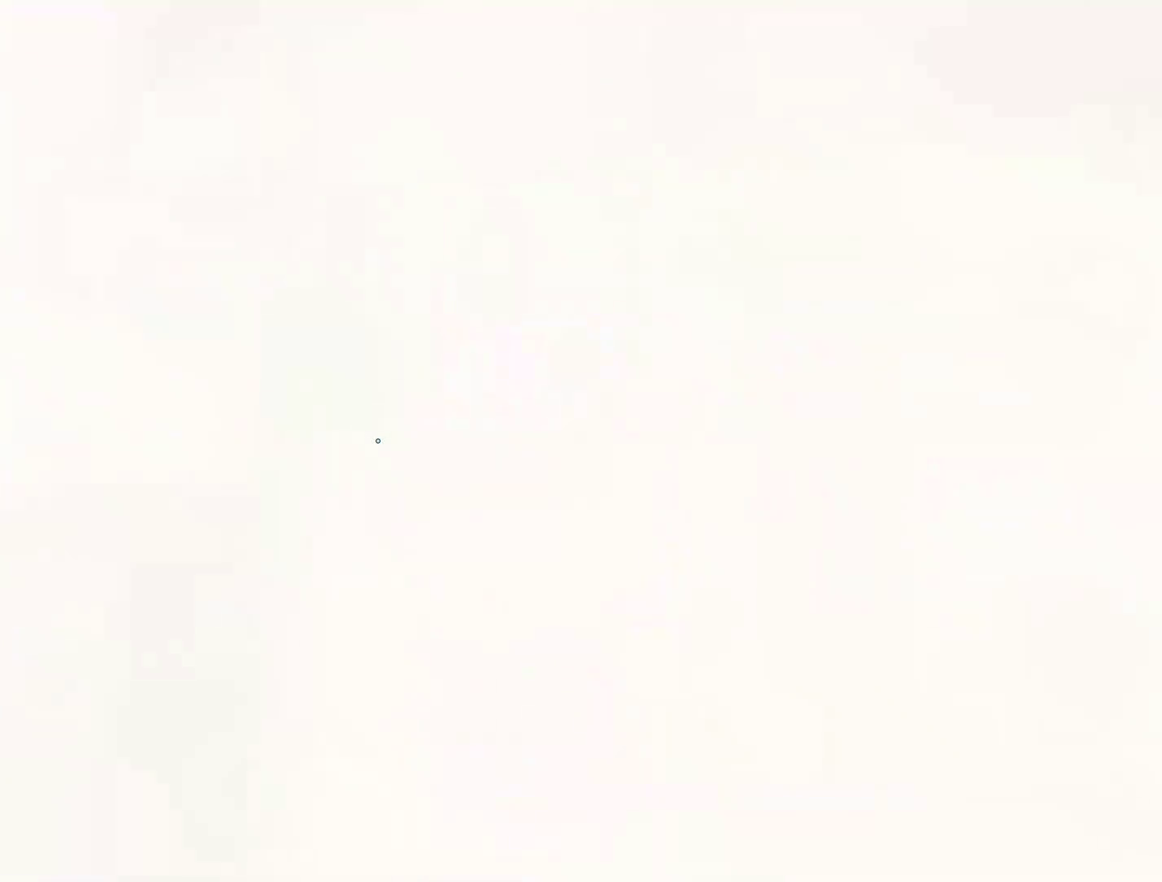
{"keys": ["space", "w"], "mouse": [], "events": [[50, "space", "up"], [133, "space", "down"], [233, "space", "up"], [333, "space", "down"]]}
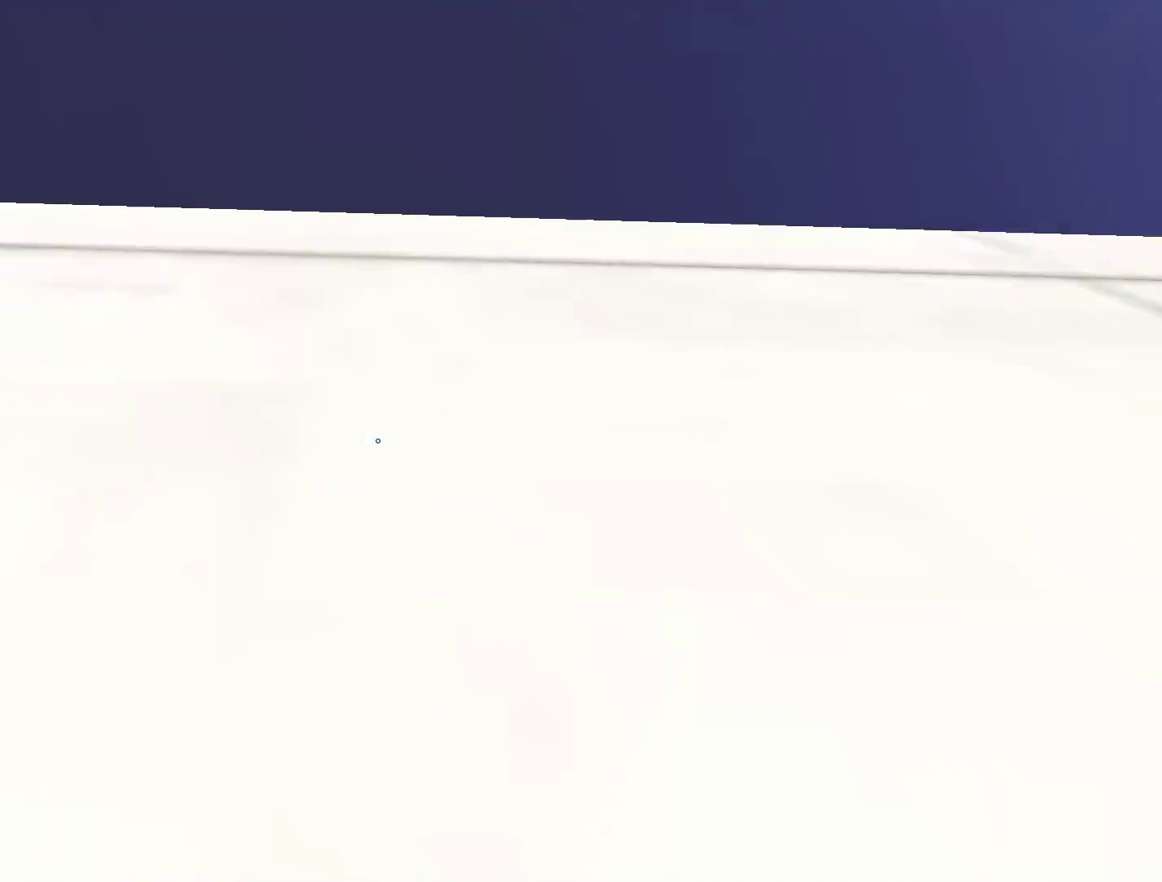
{"keys": ["space", "w"], "mouse": [], "events": []}
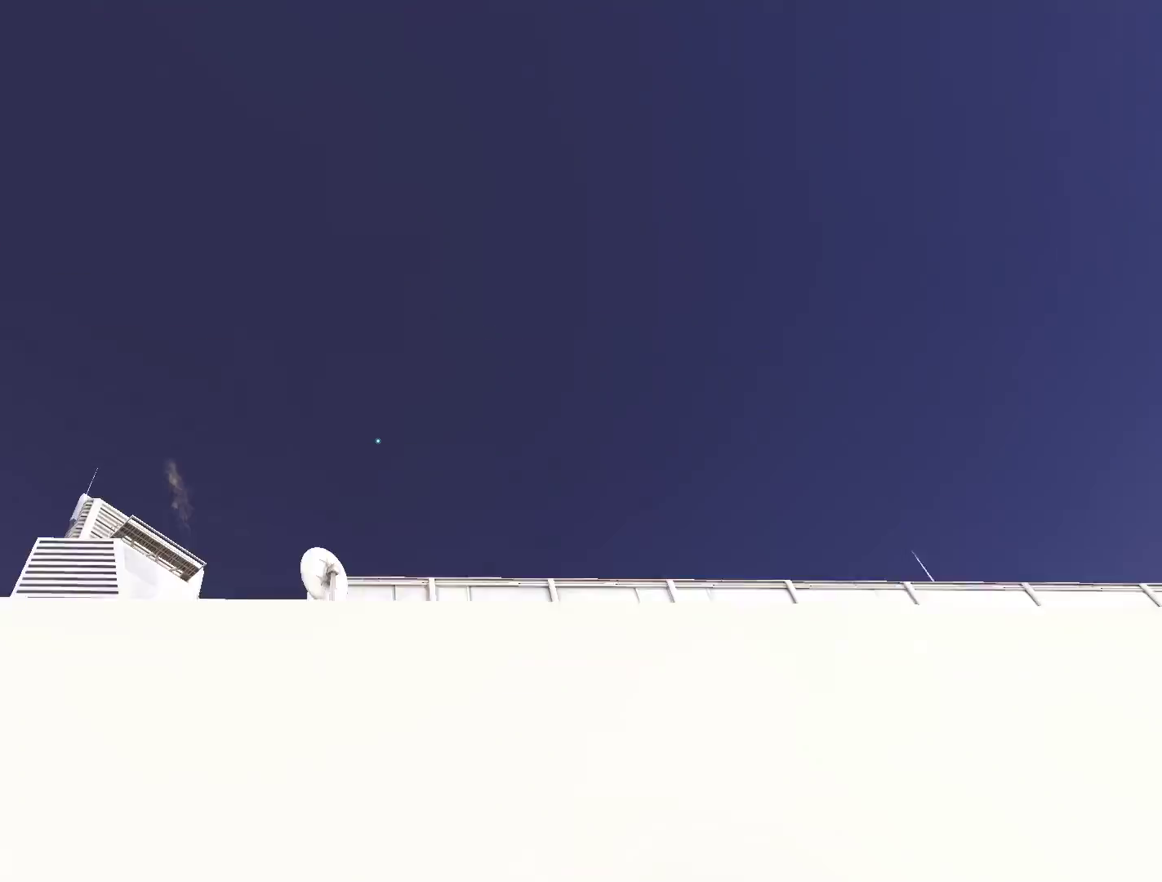
{"keys": [], "mouse": [], "events": [[367, "space", "up"], [450, "w", "up"]]}
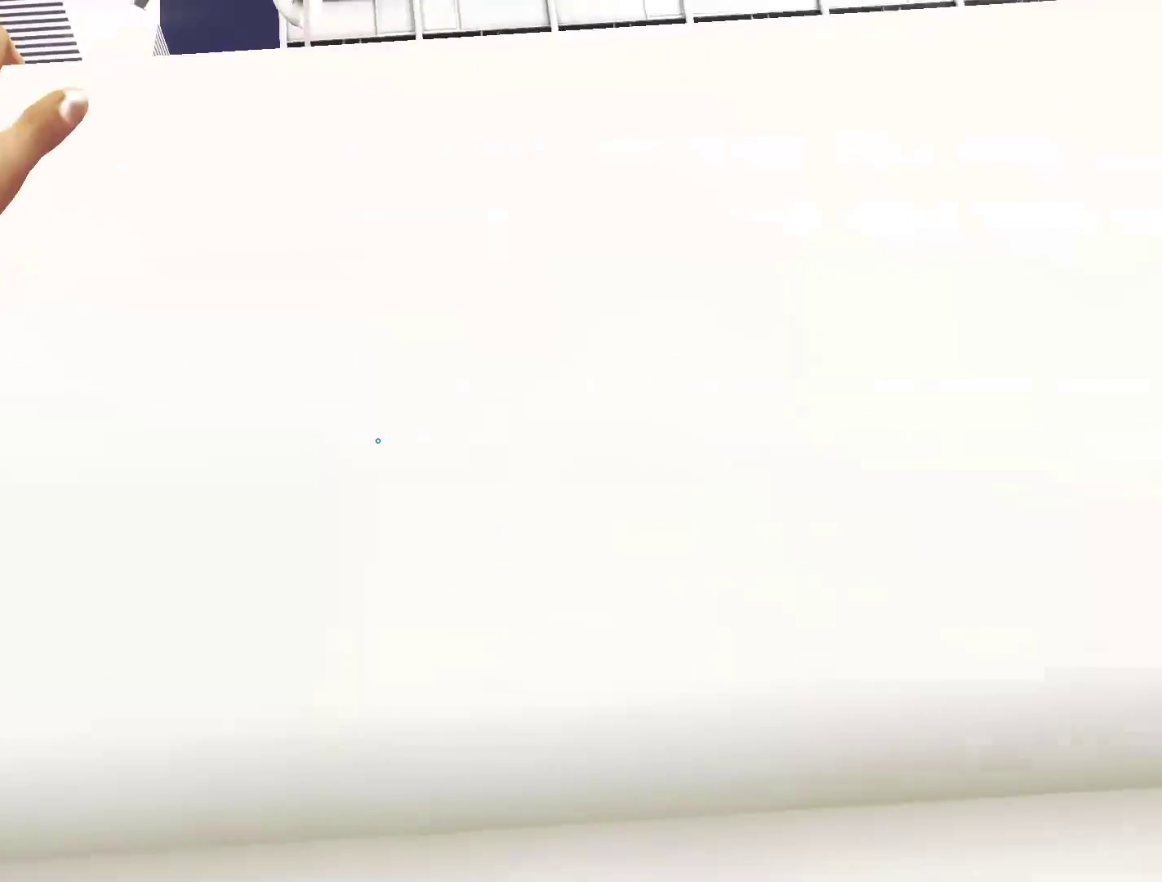
{"keys": ["w"], "mouse": [], "events": [[233, "w", "down"], [333, "w", "up"], [467, "w", "down"]]}
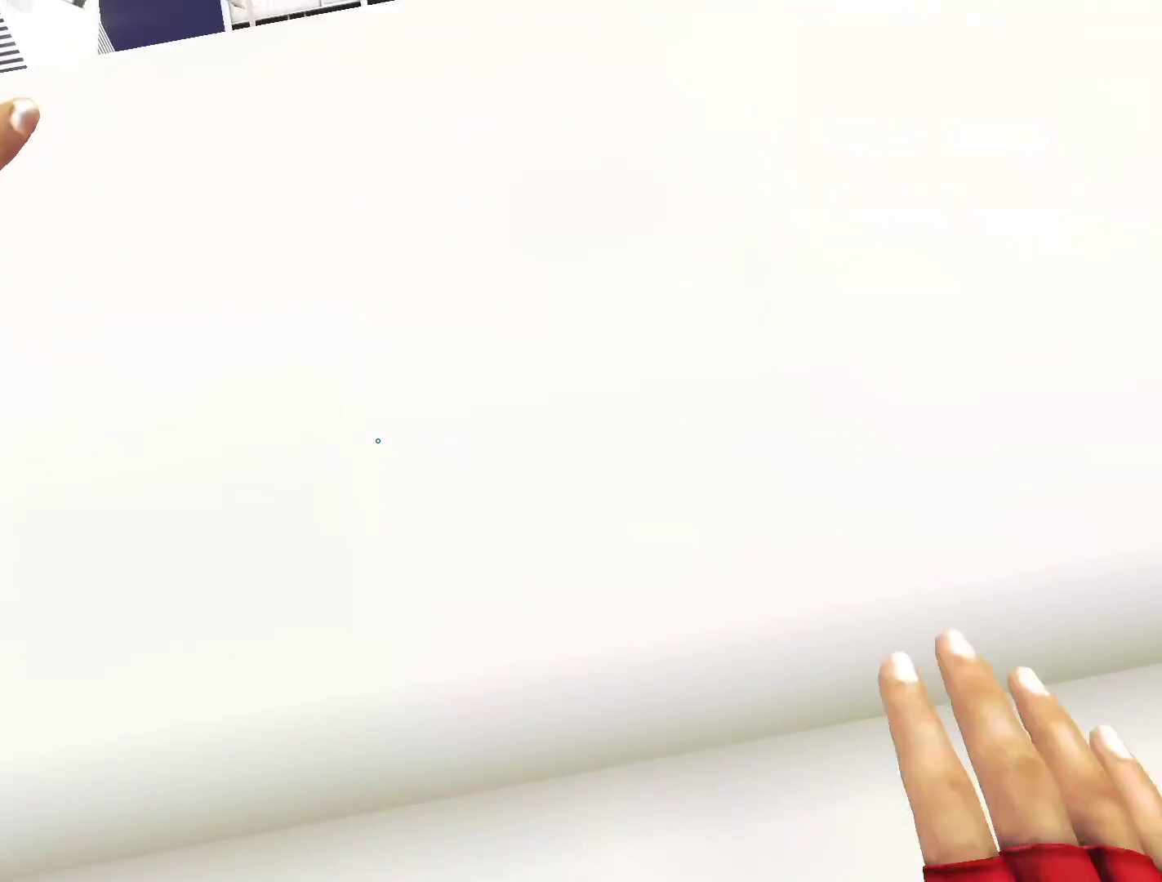
{"keys": ["w"], "mouse": [], "events": [[117, "w", "up"], [250, "w", "down"], [350, "w", "up"], [433, "w", "down"]]}
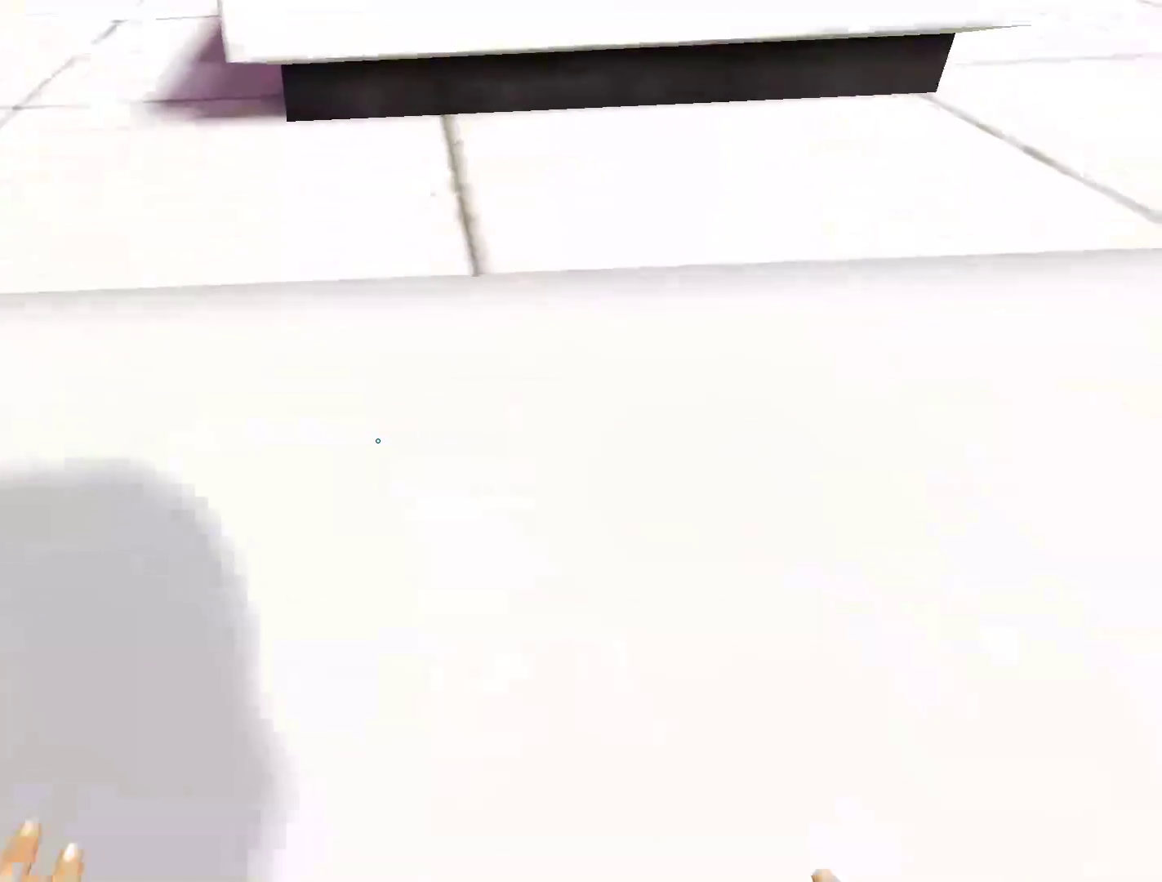
{"keys": ["w"], "mouse": [], "events": []}
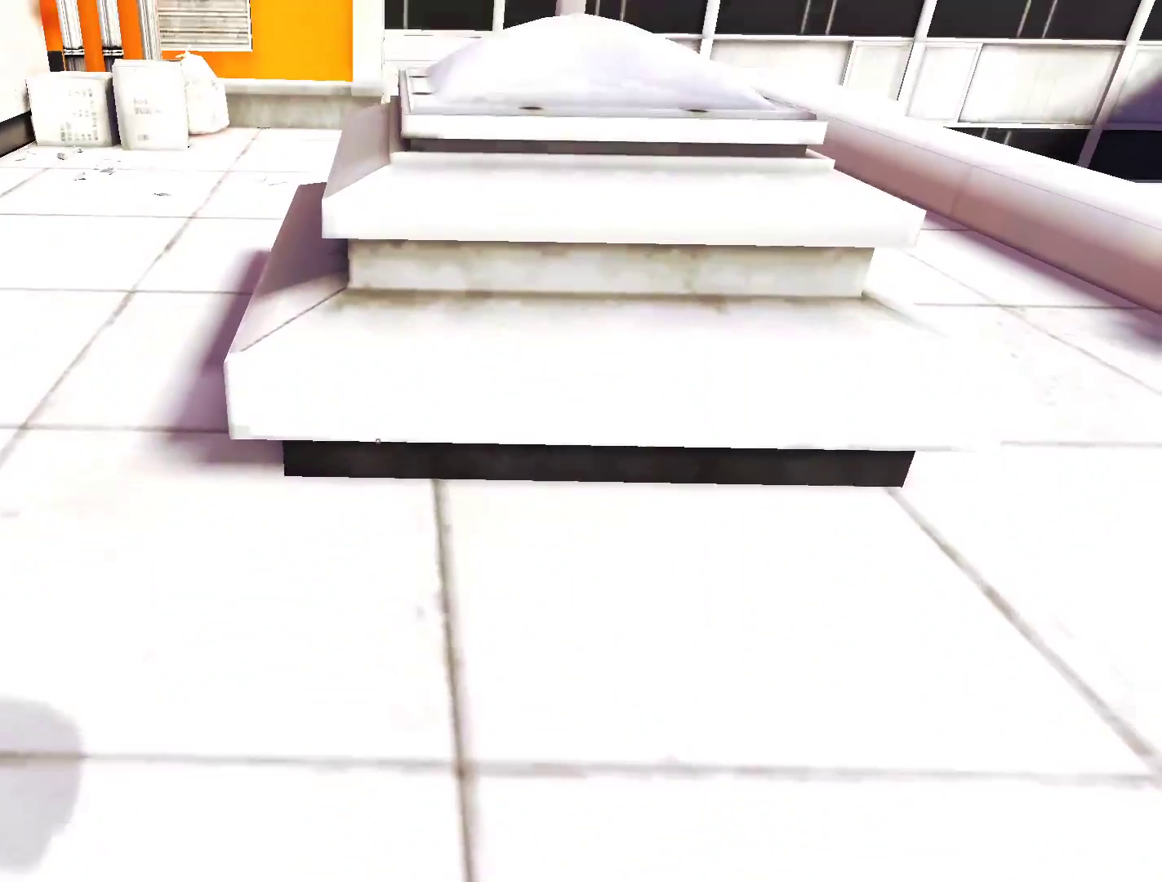
{"keys": ["w"], "mouse": [], "events": []}
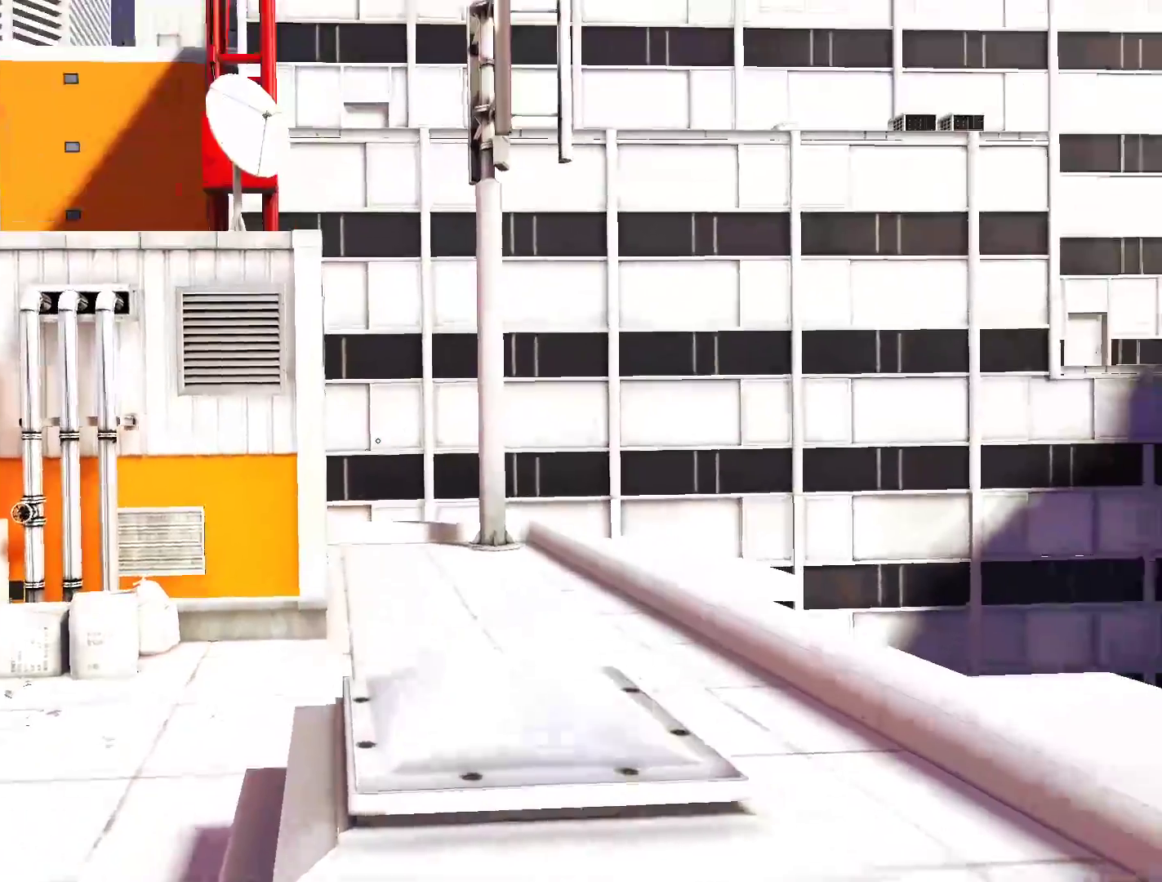
{"keys": ["a"], "mouse": [], "events": [[150, "a", "down"], [350, "w", "up"]]}
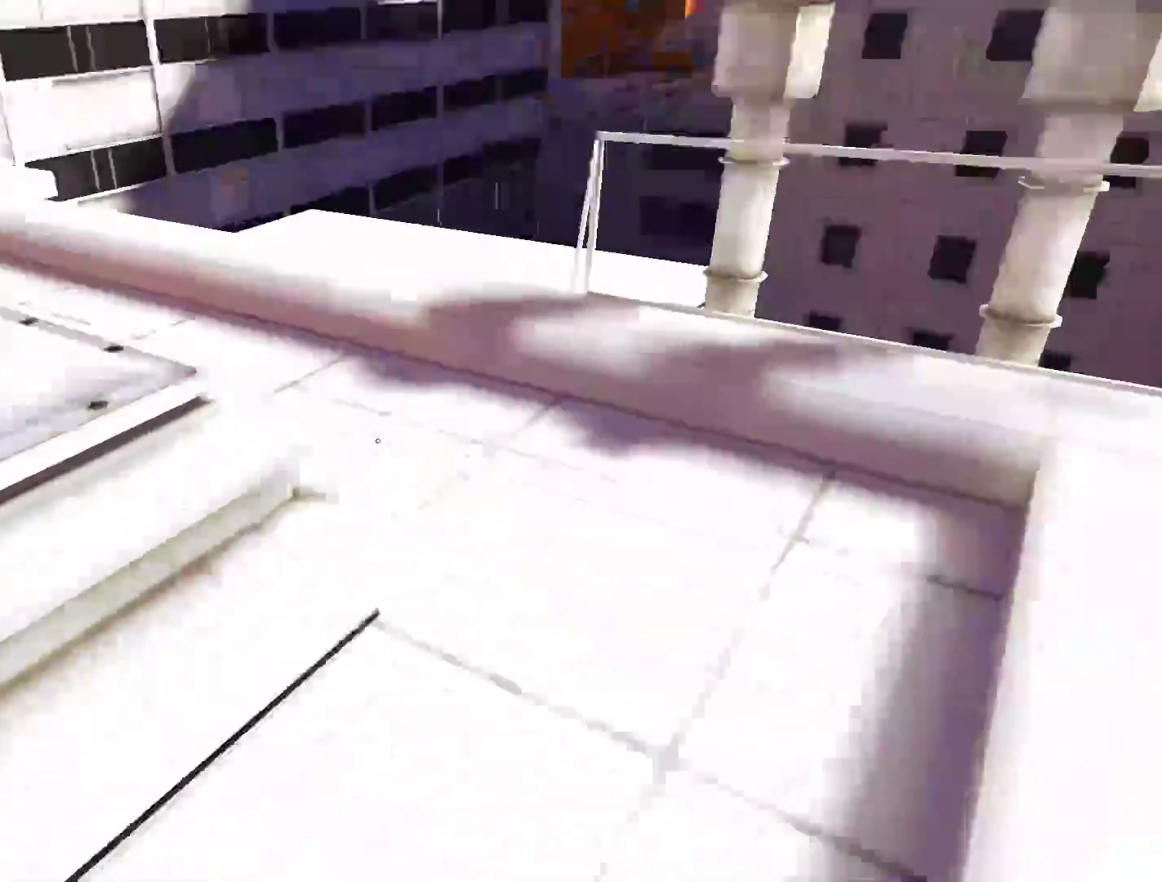
{"keys": ["w"], "mouse": [], "events": [[33, "space", "down"], [83, "w", "down"], [133, "a", "up"], [133, "space", "up"]]}
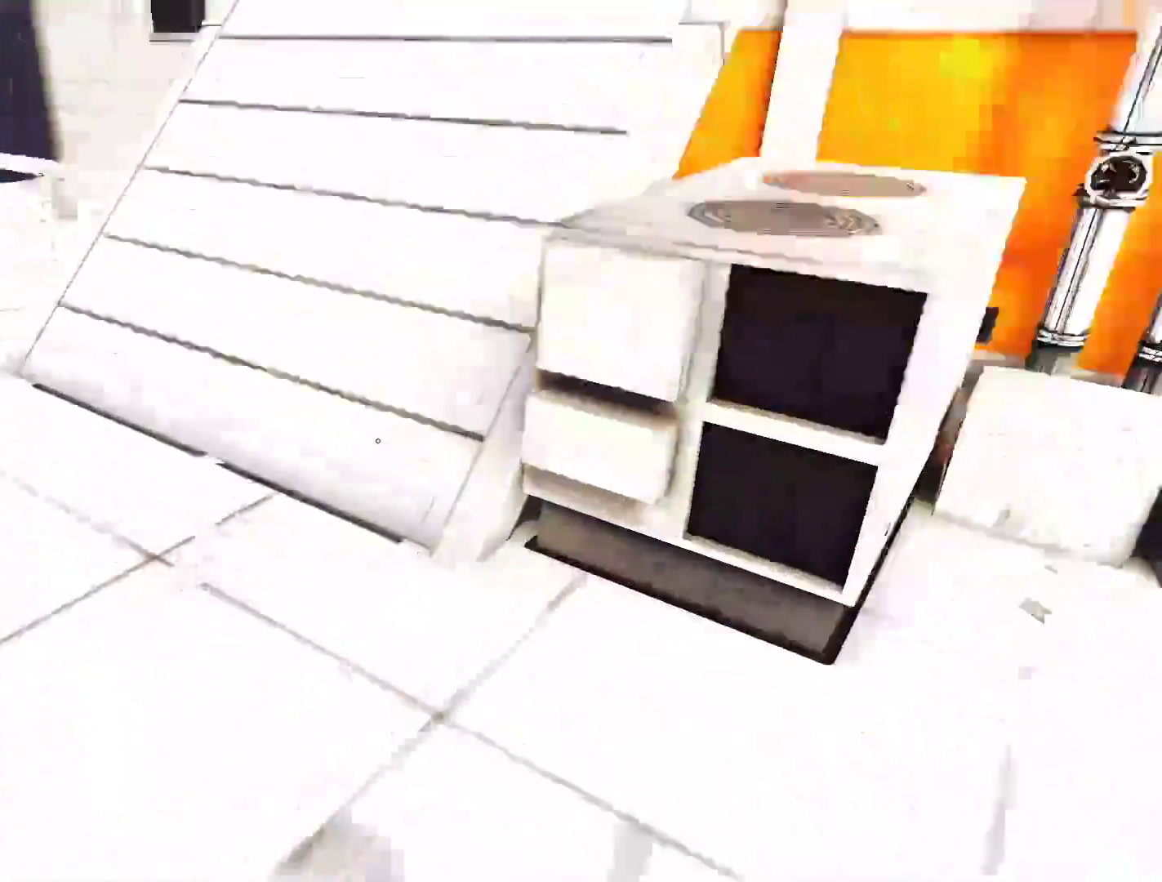
{"keys": ["w"], "mouse": ["wheel_down"], "events": [[467, "mouse_wheel_down", "down"]]}
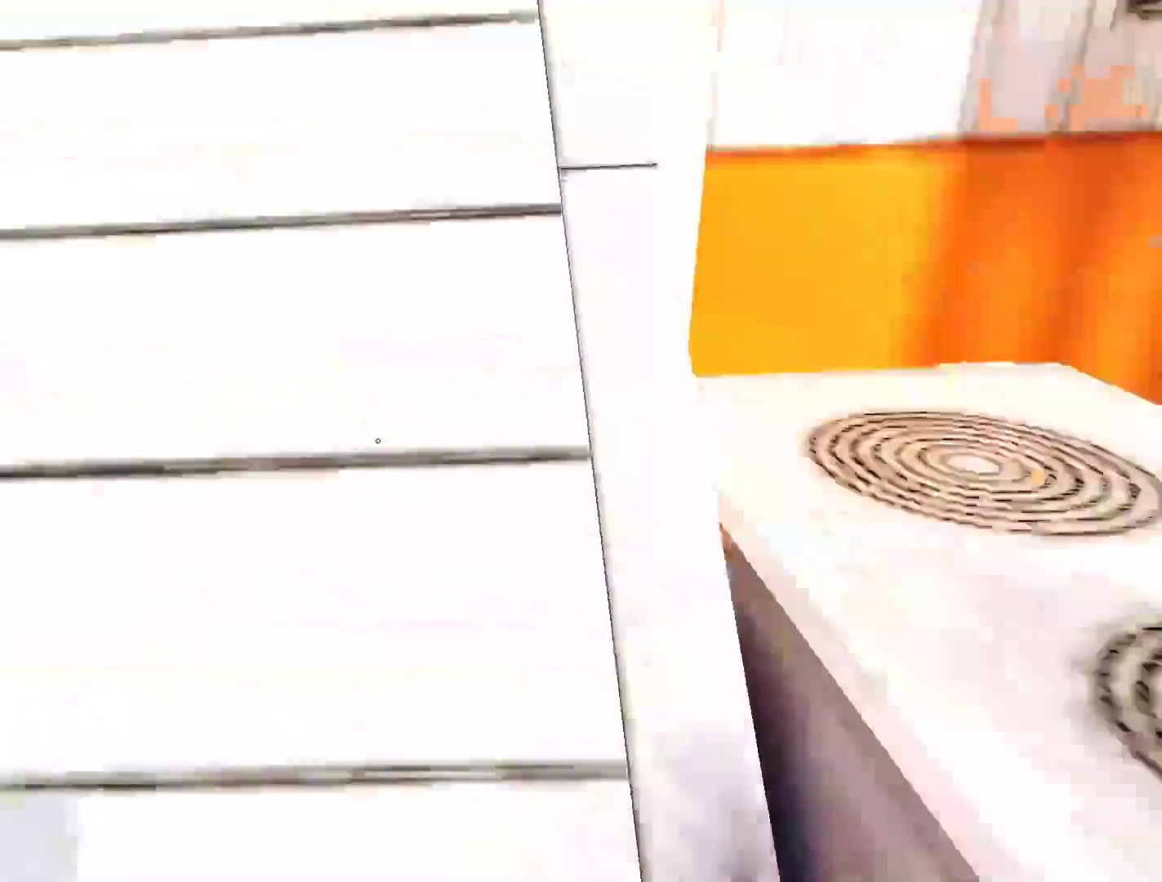
{"keys": ["w"], "mouse": [], "events": [[200, "mouse_wheel_down", "up"]]}
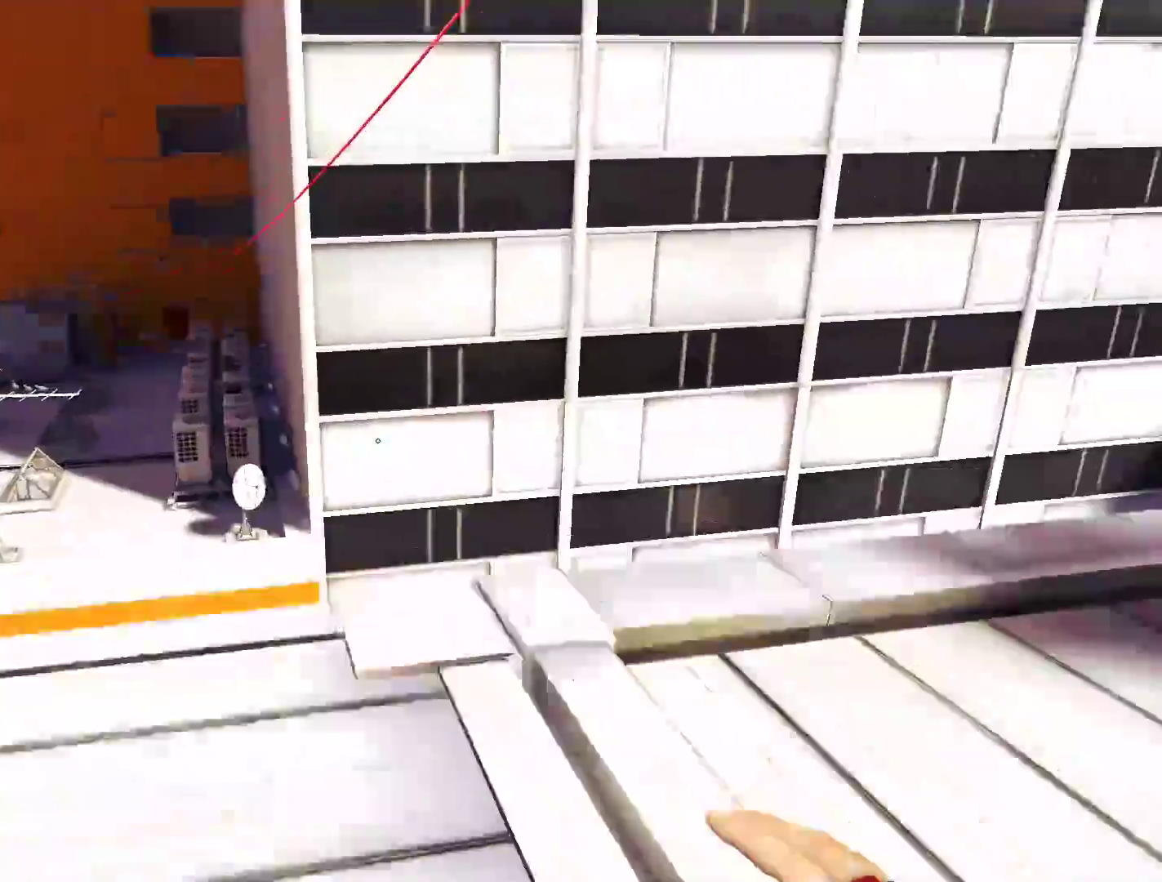
{"keys": ["space", "w"], "mouse": [], "events": [[317, "space", "down"]]}
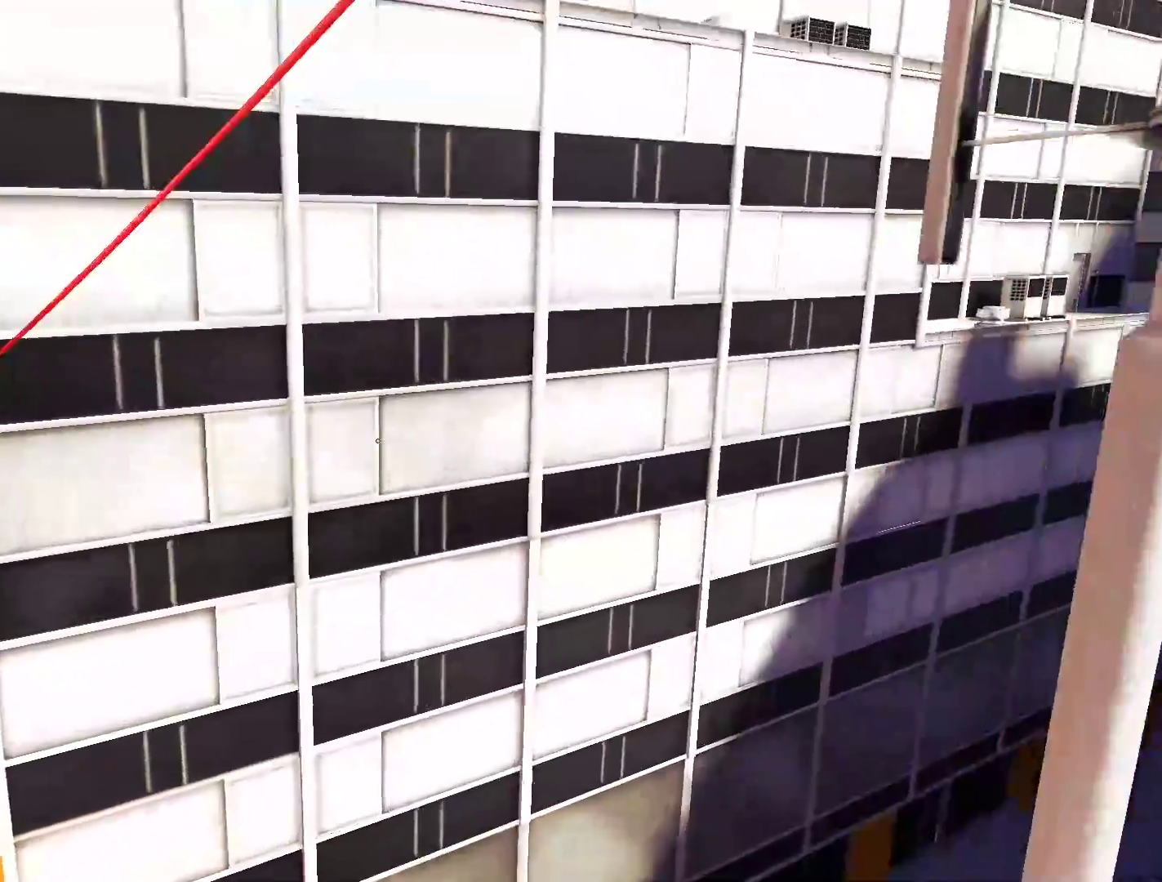
{"keys": ["space", "w"], "mouse": [], "events": []}
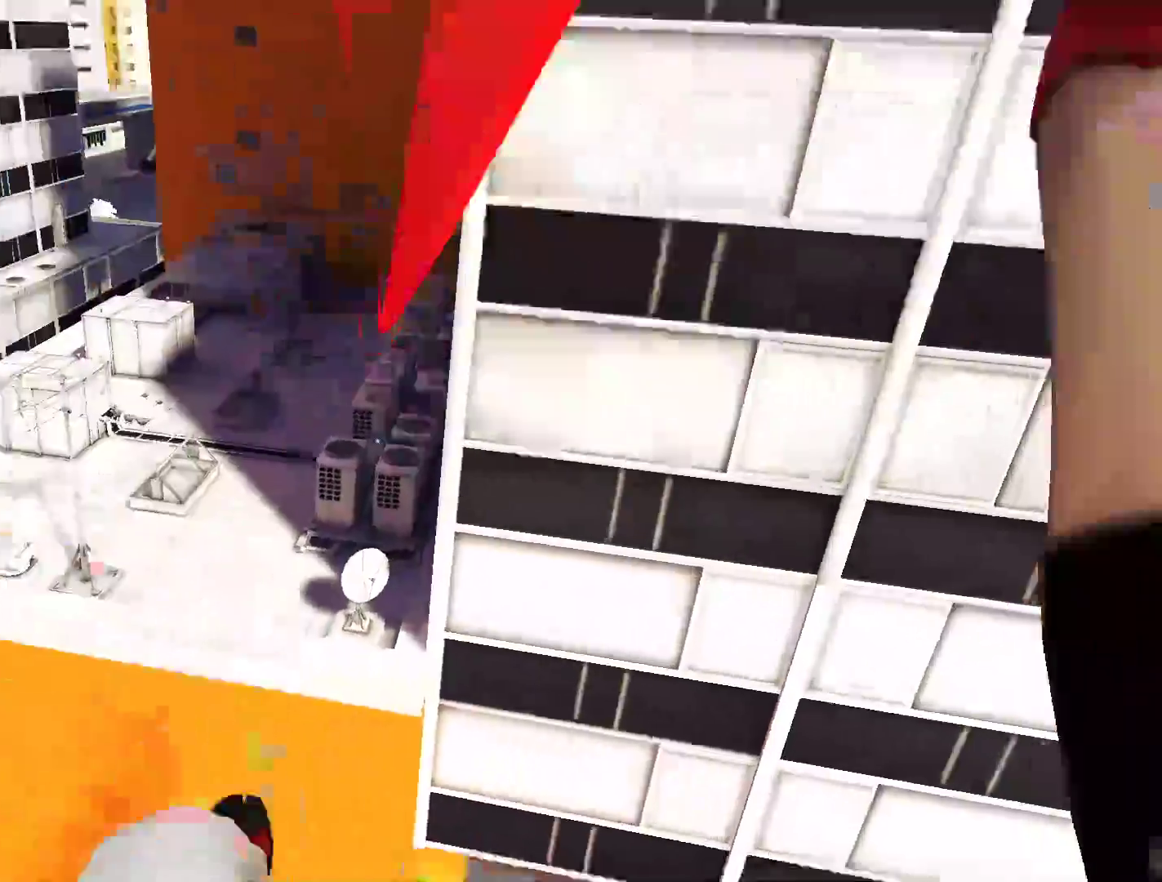
{"keys": ["w"], "mouse": [], "events": [[67, "space", "up"]]}